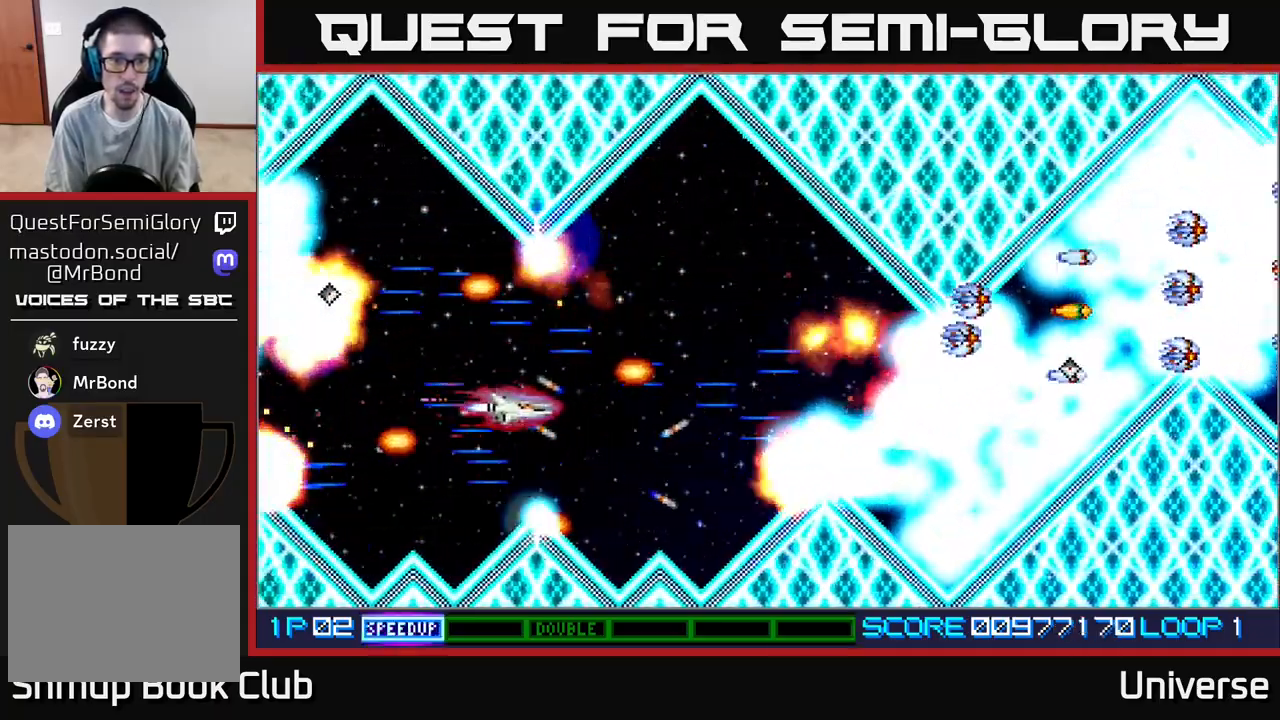
Gameplay with a controller (Xbox layout); each line is a JSON object with the inputs held at the frame after it (dt_ms = milliseconds from this image to that frame). "events" lists button and stick changes between this image and that frame as [ms after this image, input, new state], when the widget could be followed in between. Not read: left_stick right_stick.
{"dt_ms": 500, "buttons": ["A", "DPAD_UP", "DPAD_RIGHT"], "events": [[33, "DPAD_RIGHT", "up"], [33, "DPAD_UP", "down"], [67, "R1", "up"], [100, "DPAD_RIGHT", "down"], [117, "DPAD_UP", "up"], [150, "DPAD_DOWN", "down"], [200, "DPAD_RIGHT", "up"], [233, "DPAD_DOWN", "up"], [450, "DPAD_RIGHT", "down"], [450, "DPAD_UP", "down"]]}
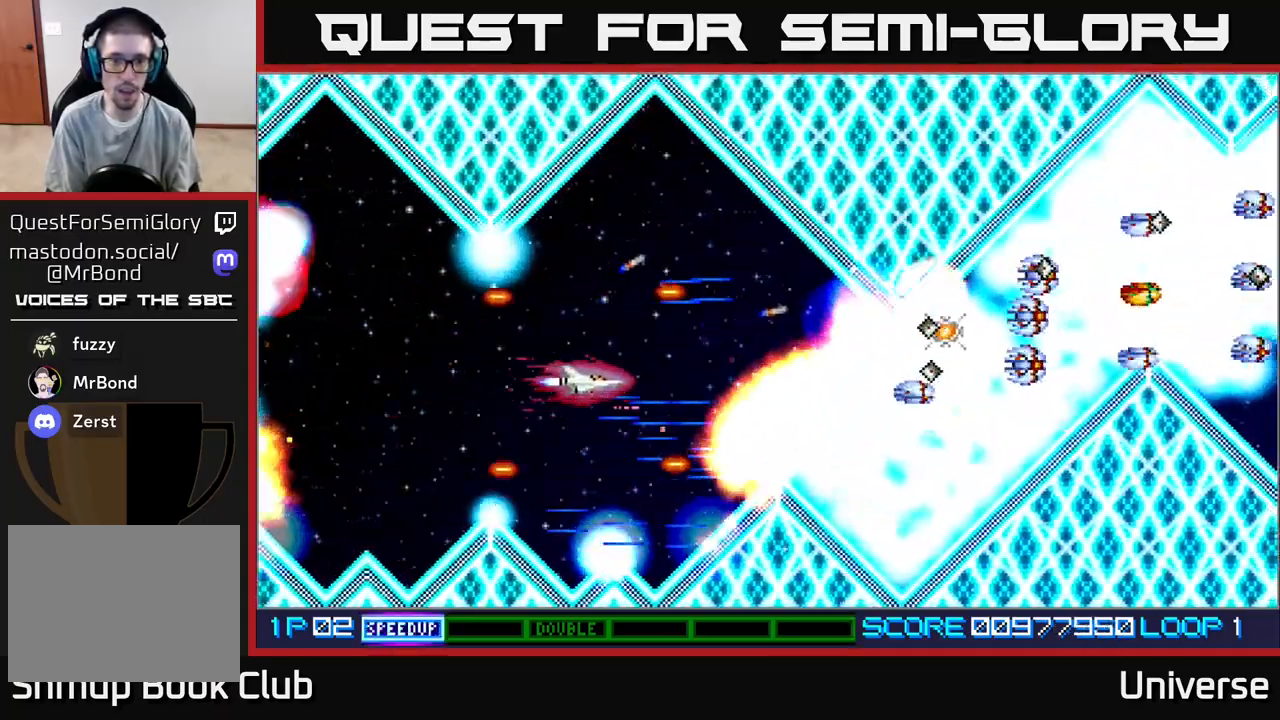
{"dt_ms": 500, "buttons": ["A"], "events": [[83, "DPAD_RIGHT", "up"], [83, "DPAD_UP", "up"]]}
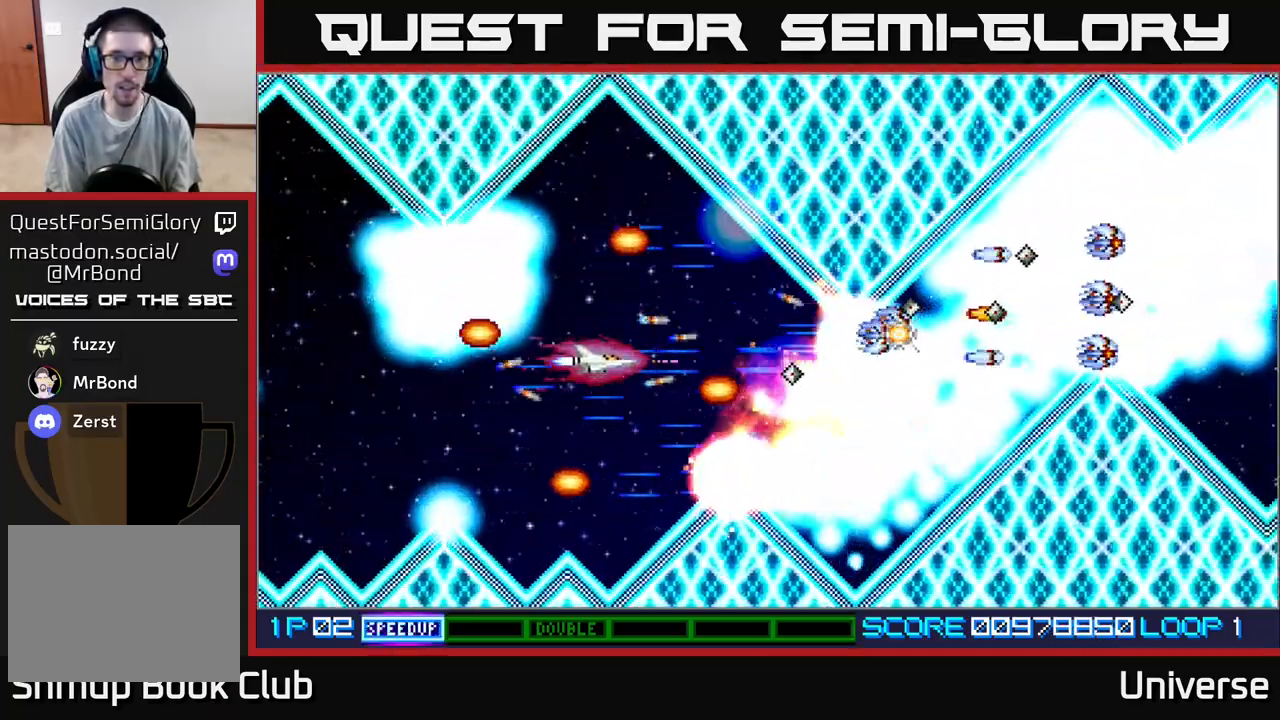
{"dt_ms": 500, "buttons": ["A", "DPAD_UP", "DPAD_RIGHT"], "events": [[400, "DPAD_UP", "down"], [450, "DPAD_RIGHT", "down"]]}
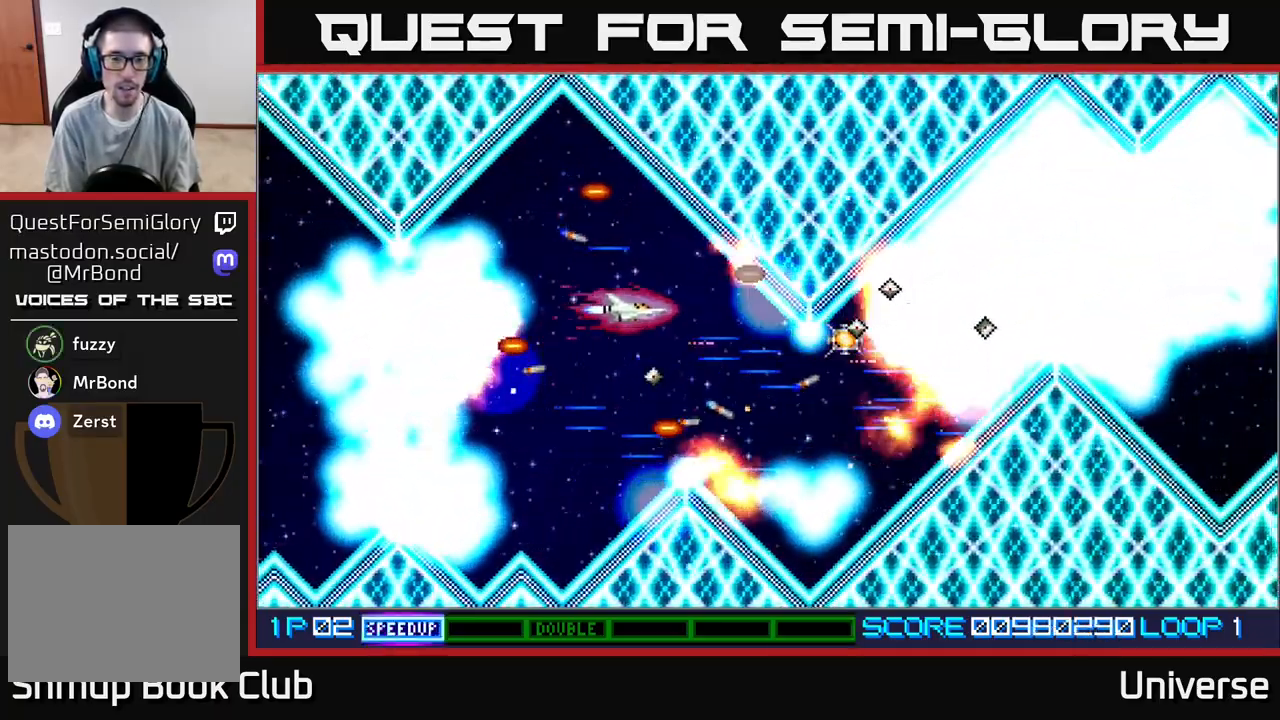
{"dt_ms": 500, "buttons": ["A", "DPAD_DOWN"], "events": [[17, "DPAD_UP", "up"], [83, "DPAD_RIGHT", "up"], [333, "DPAD_DOWN", "down"]]}
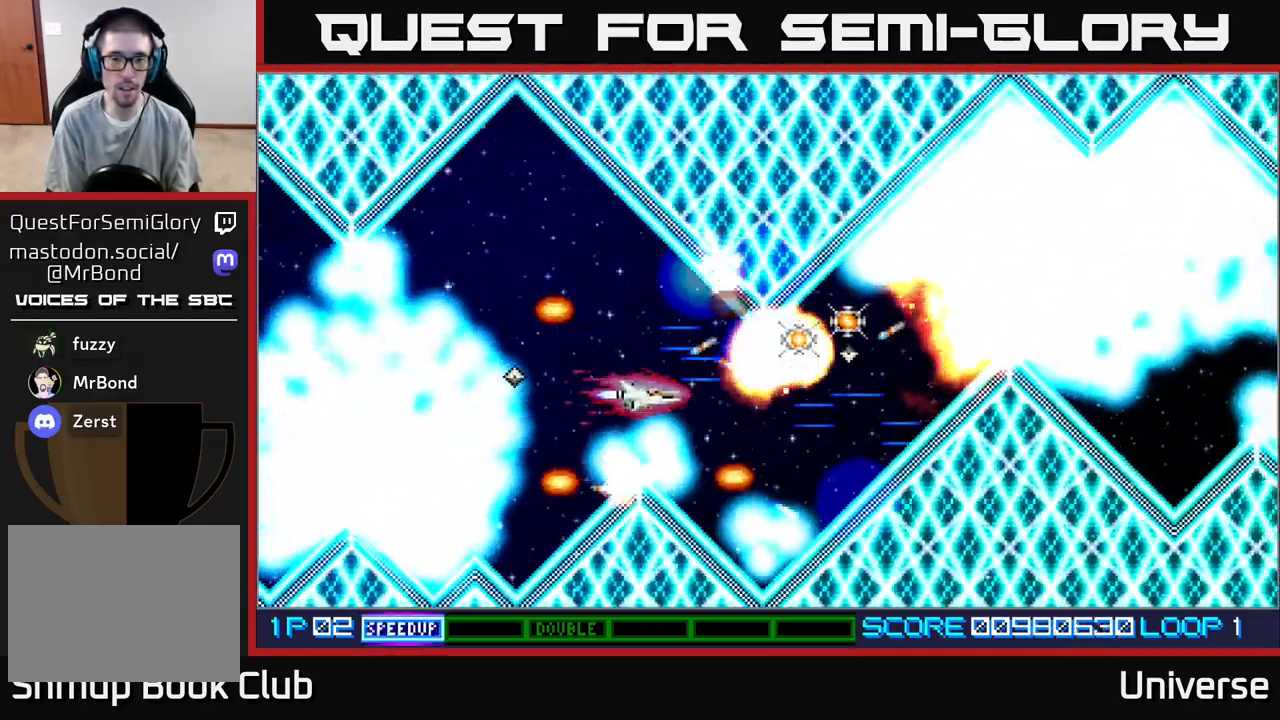
{"dt_ms": 500, "buttons": ["A"], "events": [[33, "DPAD_DOWN", "up"]]}
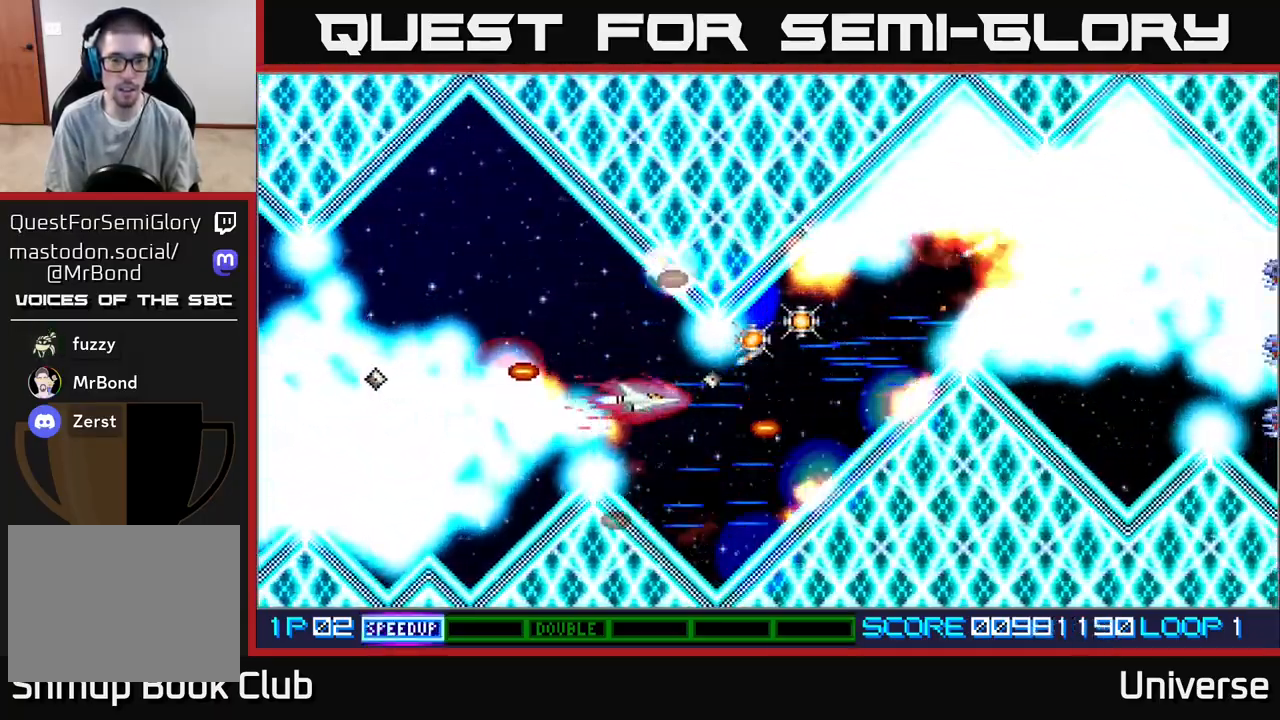
{"dt_ms": 500, "buttons": ["A", "R1", "DPAD_UP"], "events": [[33, "DPAD_DOWN", "down"], [100, "DPAD_RIGHT", "down"], [150, "DPAD_DOWN", "up"], [283, "DPAD_RIGHT", "up"], [367, "R1", "down"], [483, "DPAD_UP", "down"]]}
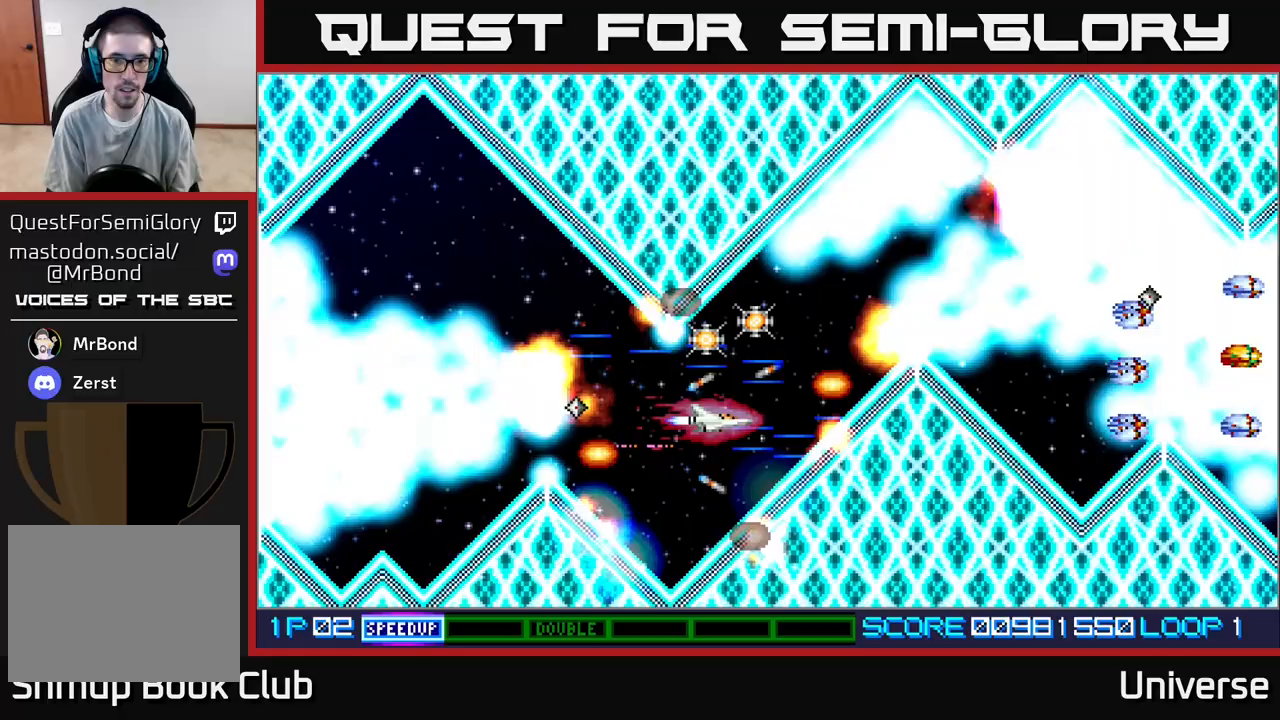
{"dt_ms": 500, "buttons": ["A", "R1"], "events": [[150, "DPAD_UP", "up"], [317, "DPAD_UP", "down"], [400, "DPAD_UP", "up"]]}
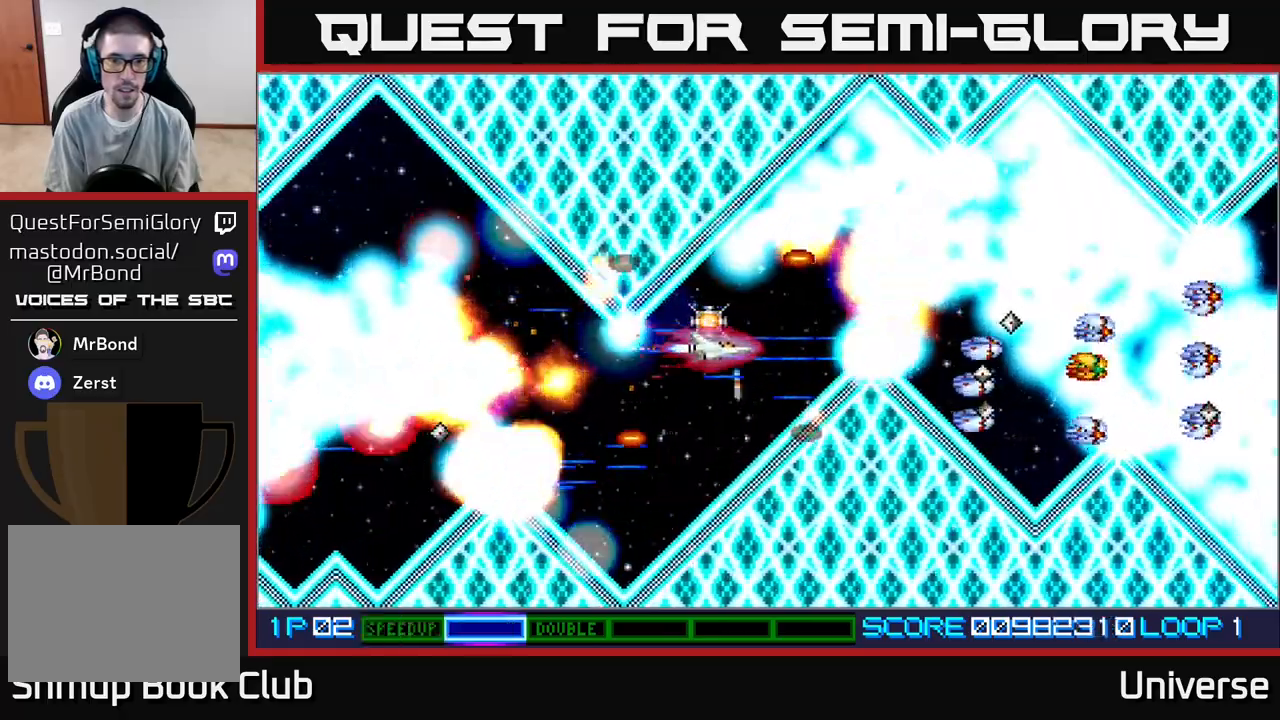
{"dt_ms": 1000, "buttons": ["A", "R1", "DPAD_UP"]}